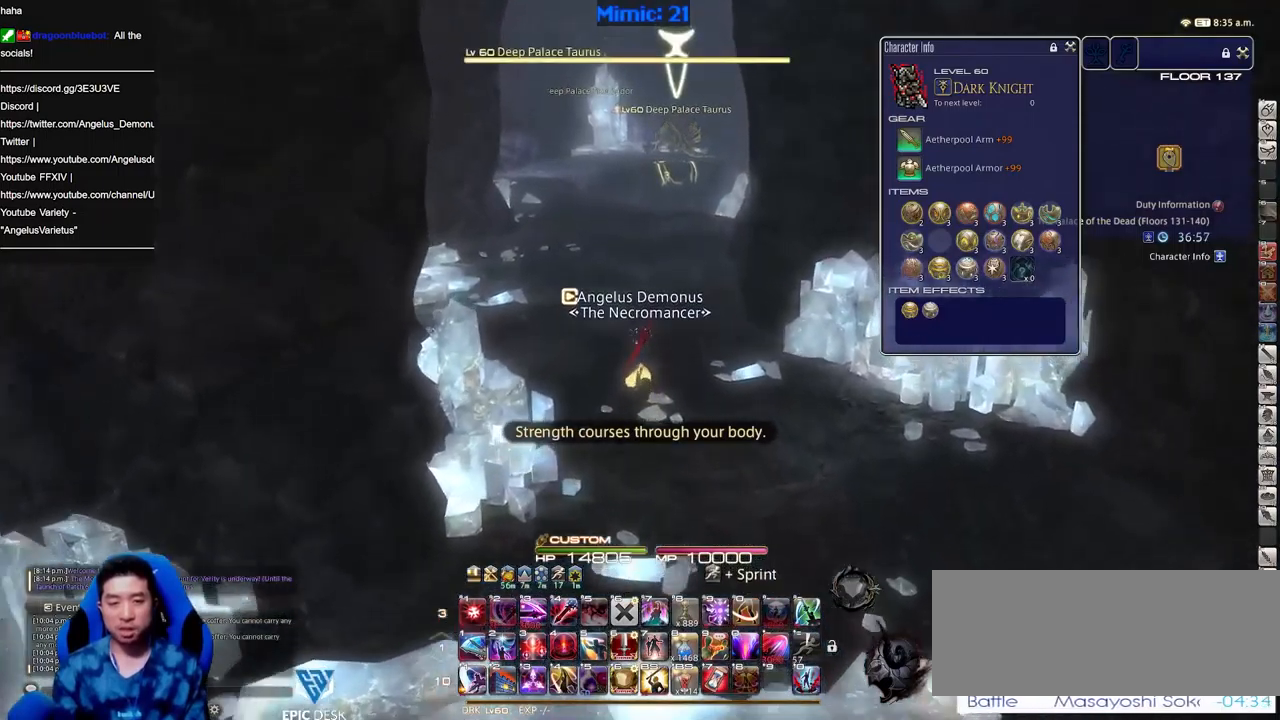
Gameplay with keyboard; each line is a JSON object with the keys held at the frame after it. "events" lists presses ("down") and releases ("up") of ".", "/", "0", "1", "2", "3", "4", "5", "6", "7", "8", "9", "a", "alt_l", "alt_r", "b", "backslash", "backspace", "c", "caps_lock", "comma", "ctrl_l", "ctrl_r", "d", "down", "e", "equals", "escape", "f", "f1", "f10", "f11", "f12", "f2", "f3", "f4", "f5", "f6", "f7", "f8", "f9", "g", "h", "i", "j", "k", "l", "lbracket", "left", "m", "minus", "n", "o", "p", "q", "quote", "r", "rbracket", "return", "right", "s", "semicolon", "shift_l", "shift_r", "space", "super", "t", "tab", "tilde", "u", "up", "v", "w", "x", "y" and "z" between this image and that frame as [ms after this image, input, new state], when the widget could be followed in between. No other keys are recorded. Mouse input is not recorded.
{"keys": ["rbracket", "w"], "events": [[400, "rbracket", "down"]]}
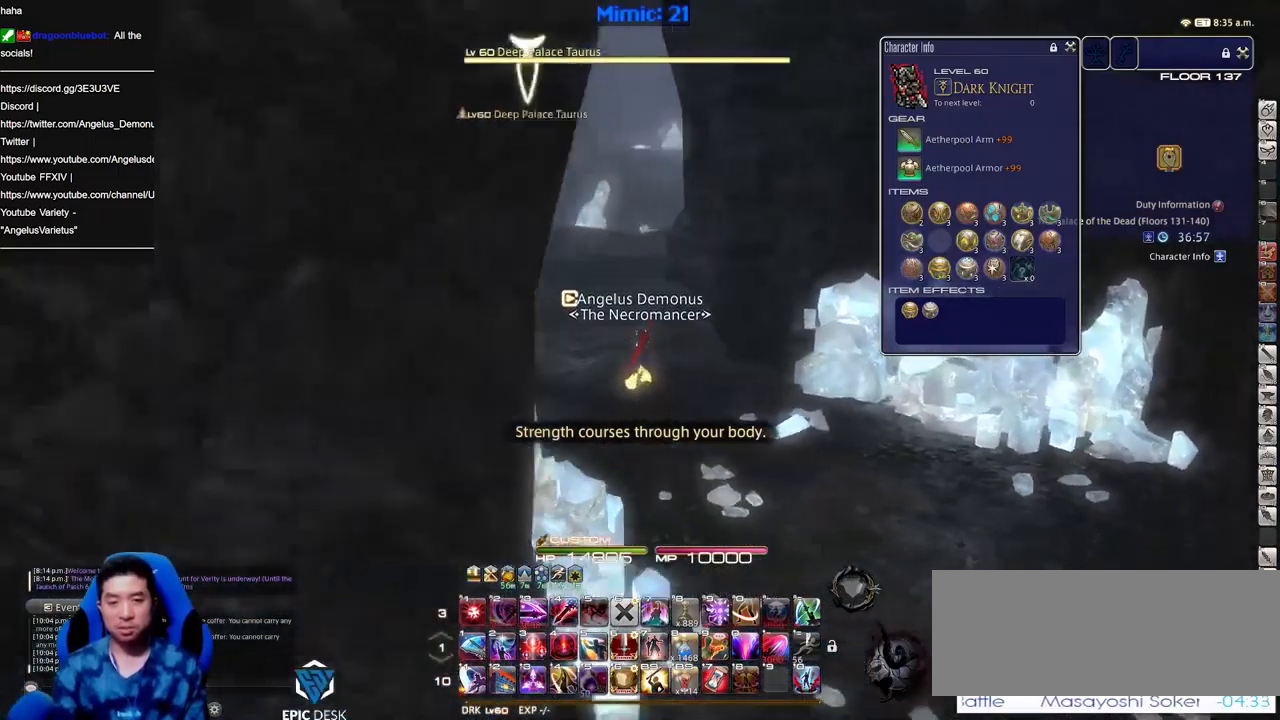
{"keys": ["a", "w"], "events": [[50, "a", "down"], [316, "rbracket", "up"]]}
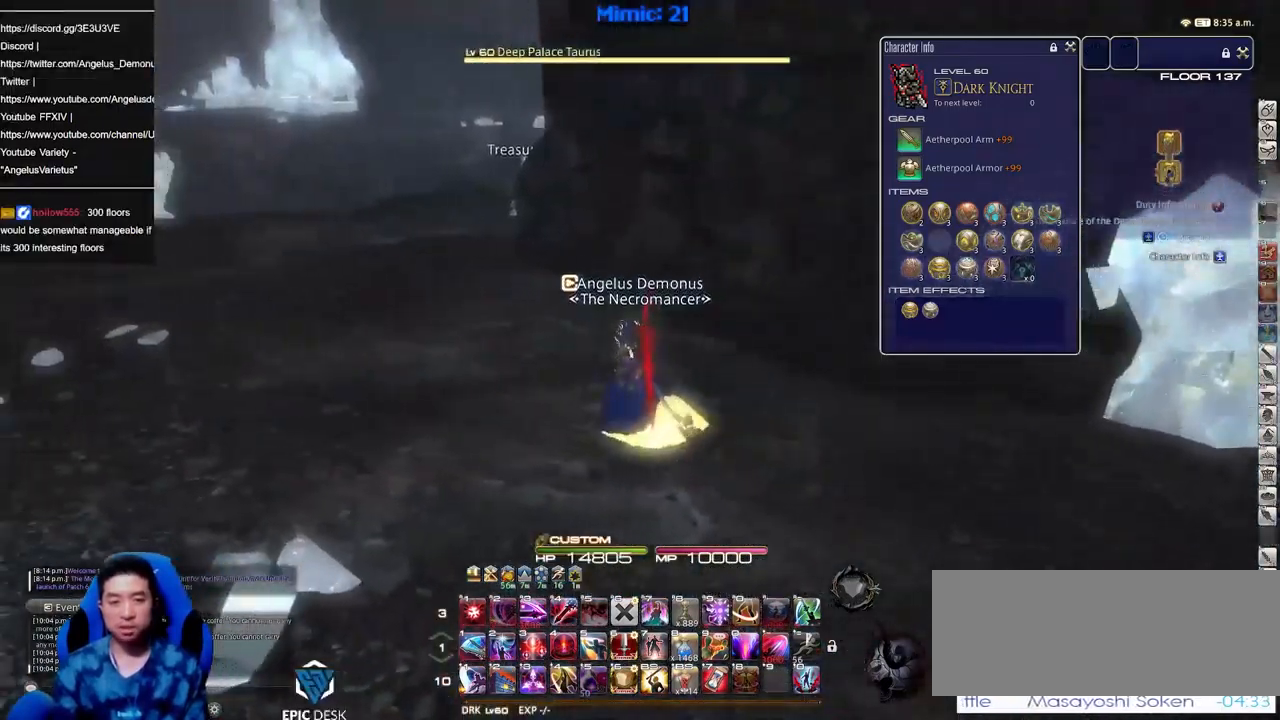
{"keys": ["a", "w"], "events": [[200, "rbracket", "down"], [334, "rbracket", "up"]]}
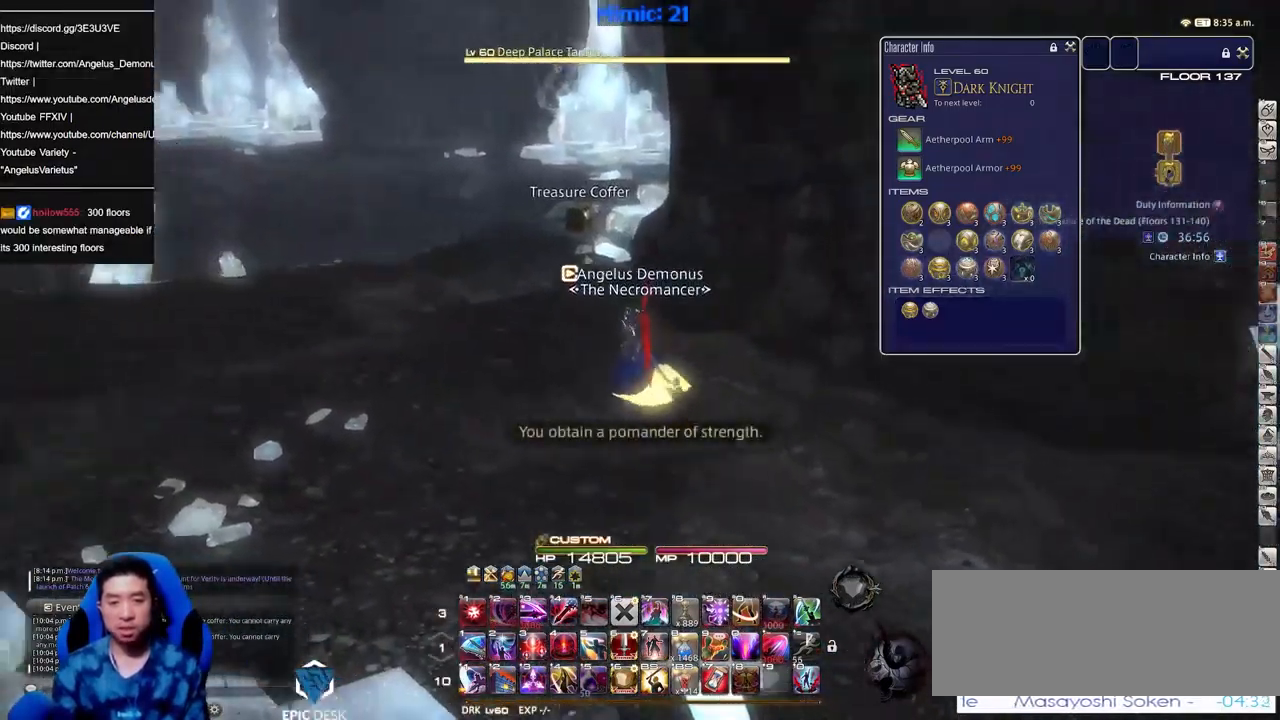
{"keys": ["rbracket", "w"], "events": [[66, "l", "down"], [166, "l", "up"], [200, "a", "up"], [200, "e", "down"], [300, "return", "down"], [350, "e", "up"], [400, "return", "up"], [500, "rbracket", "down"]]}
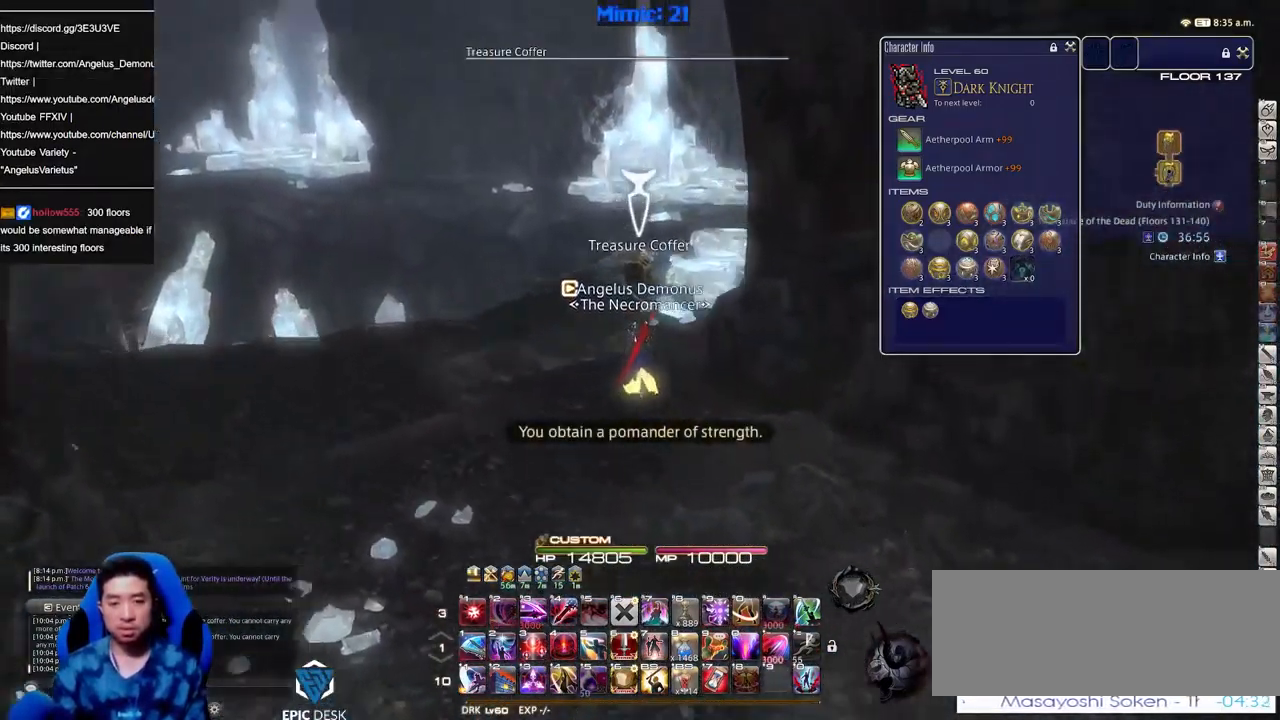
{"keys": ["w"], "events": [[50, "lbracket", "down"], [83, "lbracket", "up"], [83, "rbracket", "up"], [367, "lbracket", "down"], [467, "lbracket", "up"]]}
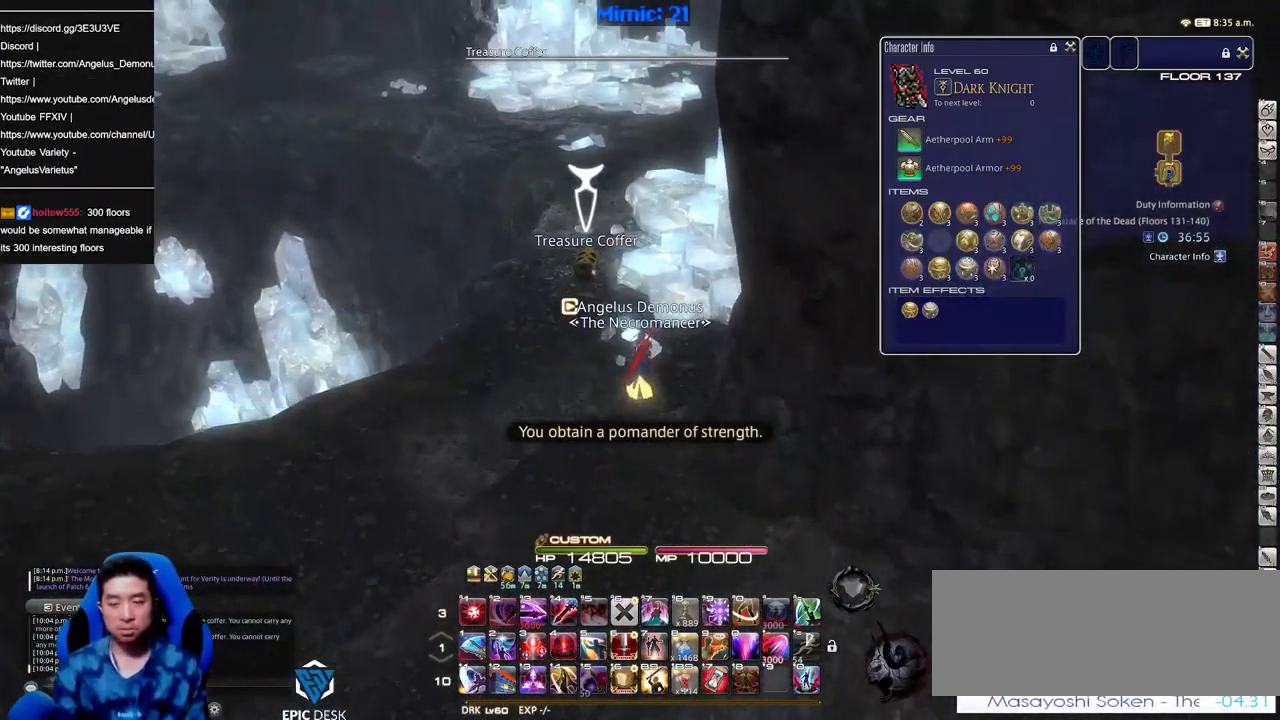
{"keys": ["w"], "events": [[50, "return", "down"], [150, "return", "up"], [250, "return", "down"], [333, "return", "up"]]}